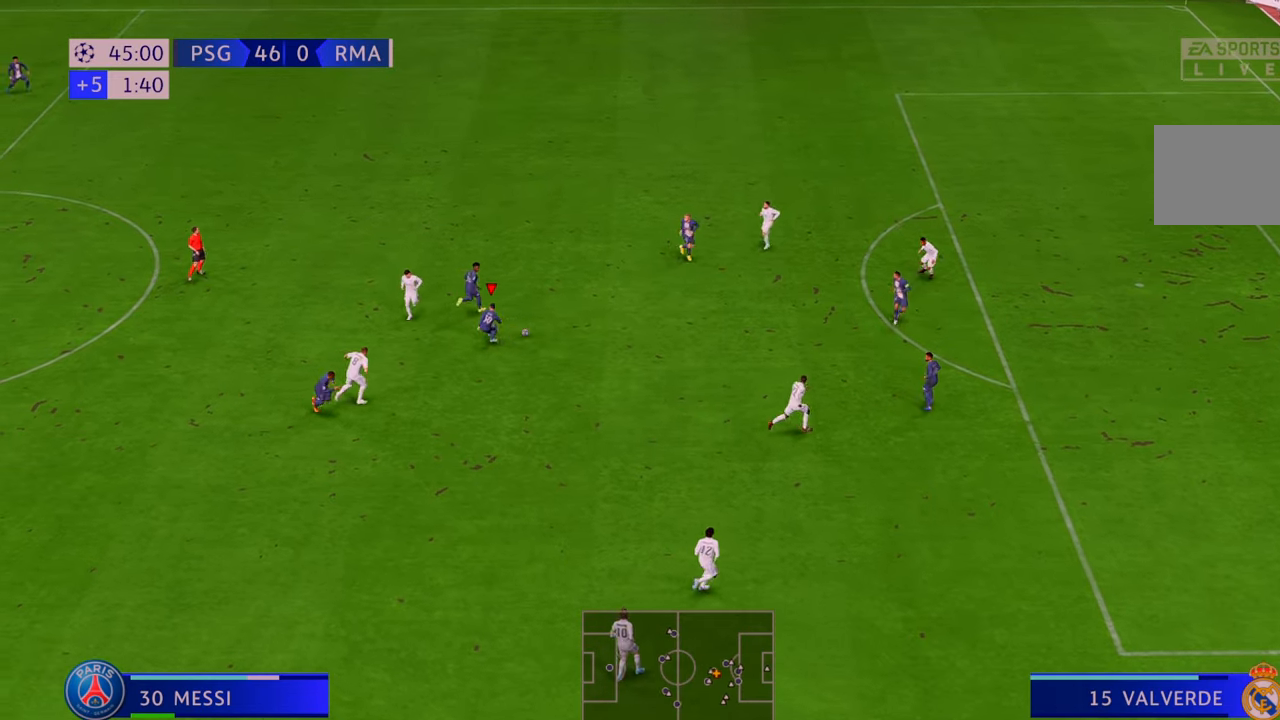
Gameplay with a controller (Xbox layout); each line is a JSON object with the inputs held at the frame after it (dt_ms = milliseconds from this image to that frame). "events" lists button and stick changes between this image and that frame as [ms after this image, input, new state], when the widget could be followed in between. Not read: L3 R3.
{"dt_ms": 500, "buttons": ["R2"], "left_stick": "right", "right_stick": "center", "events": []}
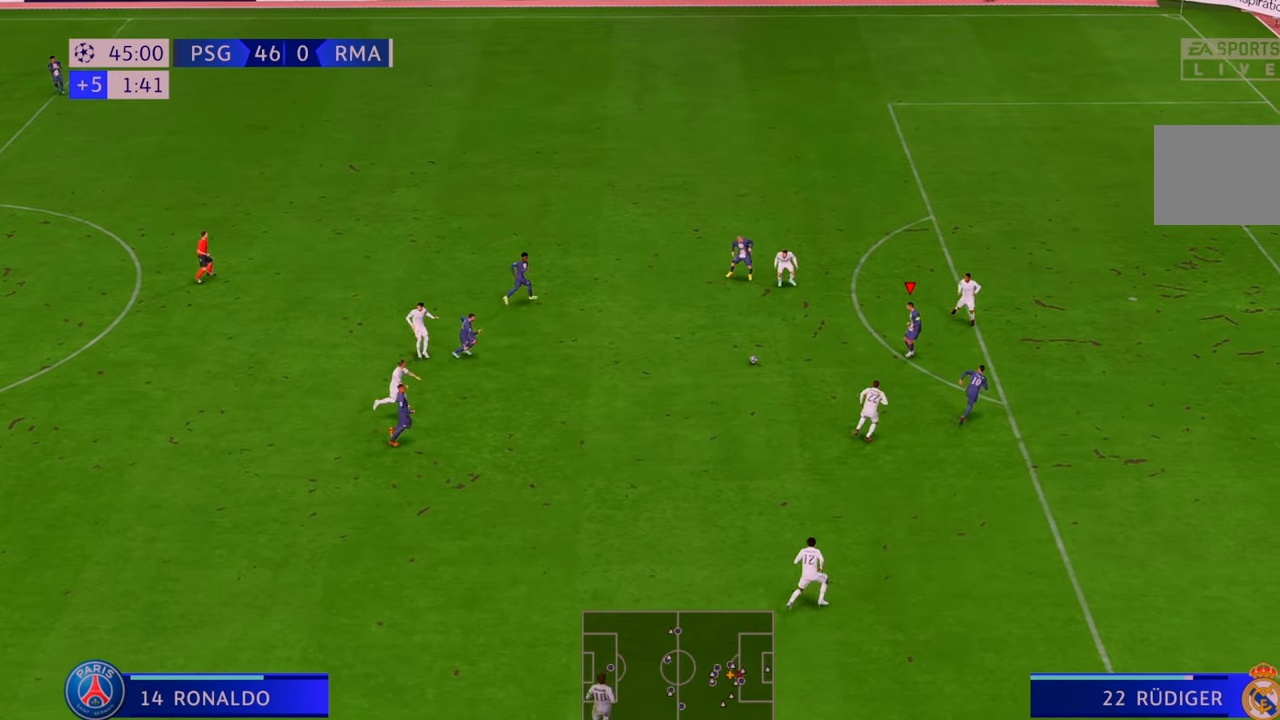
{"dt_ms": 500, "buttons": ["A", "R2"], "left_stick": "up-right", "right_stick": "center", "events": [[317, "left_stick", "up-right"], [417, "A", "down"]]}
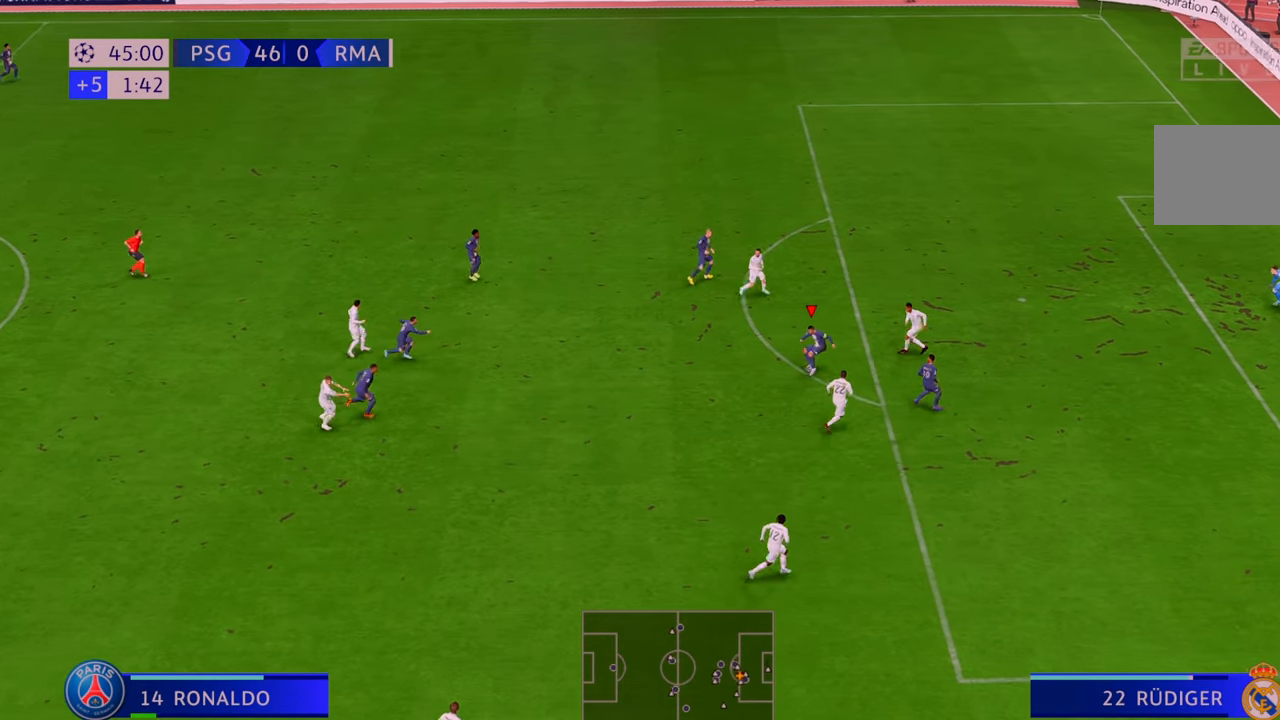
{"dt_ms": 500, "buttons": ["R2"], "left_stick": "up", "right_stick": "center", "events": [[33, "A", "up"], [83, "left_stick", "up"]]}
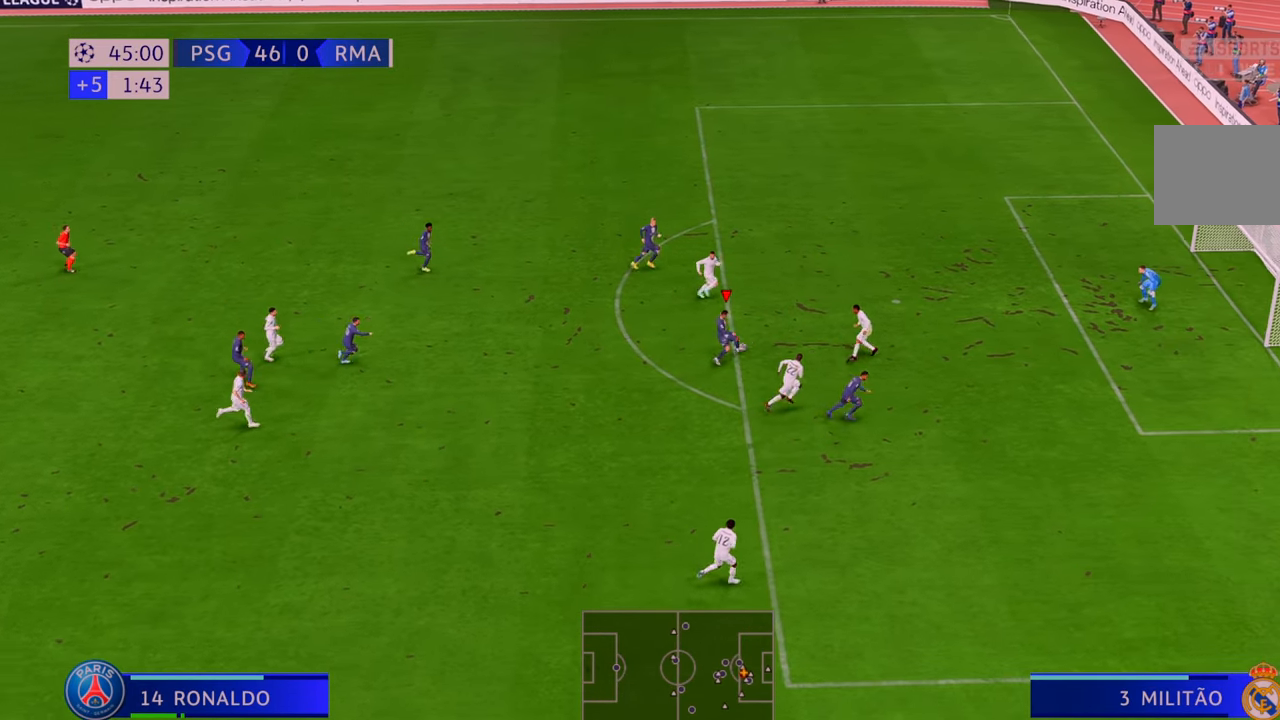
{"dt_ms": 500, "buttons": ["R2"], "left_stick": "up-left", "right_stick": "center", "events": [[217, "R2", "up"], [217, "START", "down"], [267, "START", "up"], [283, "R2", "down"], [500, "left_stick", "up-left"]]}
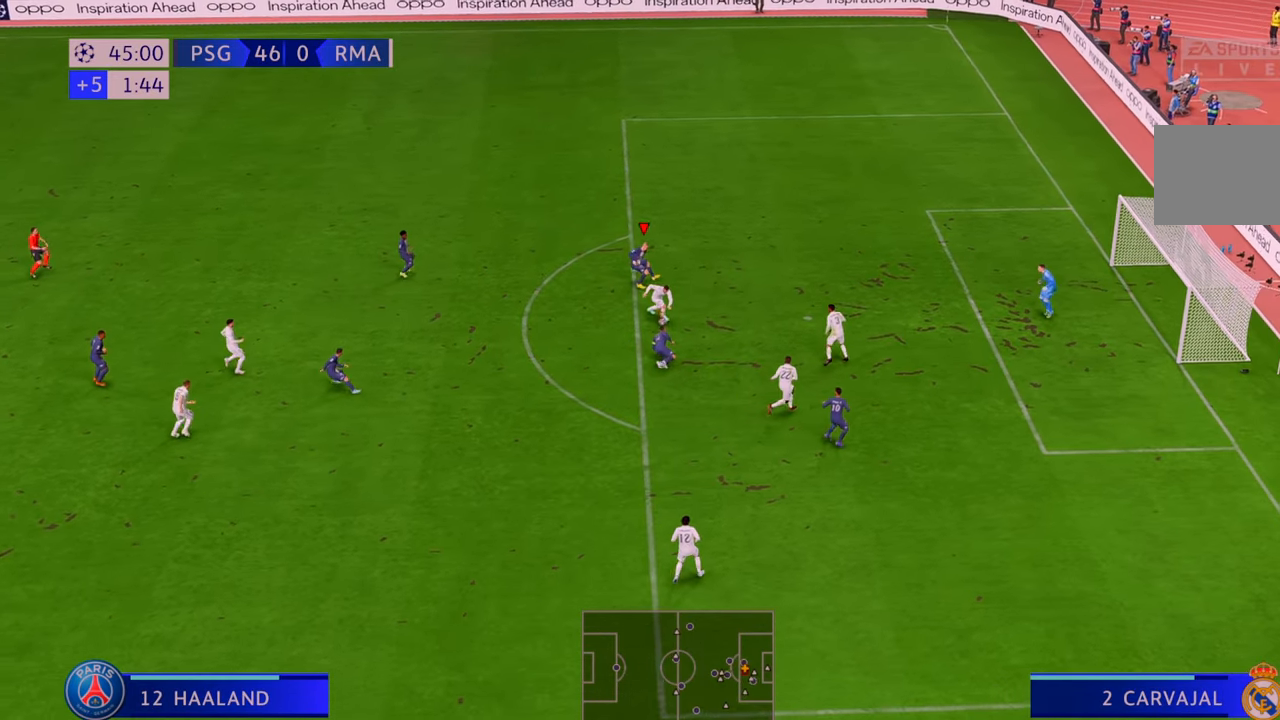
{"dt_ms": 500, "buttons": ["R2"], "left_stick": "up-left", "right_stick": "center", "events": [[133, "left_stick", "left"], [450, "left_stick", "up-left"]]}
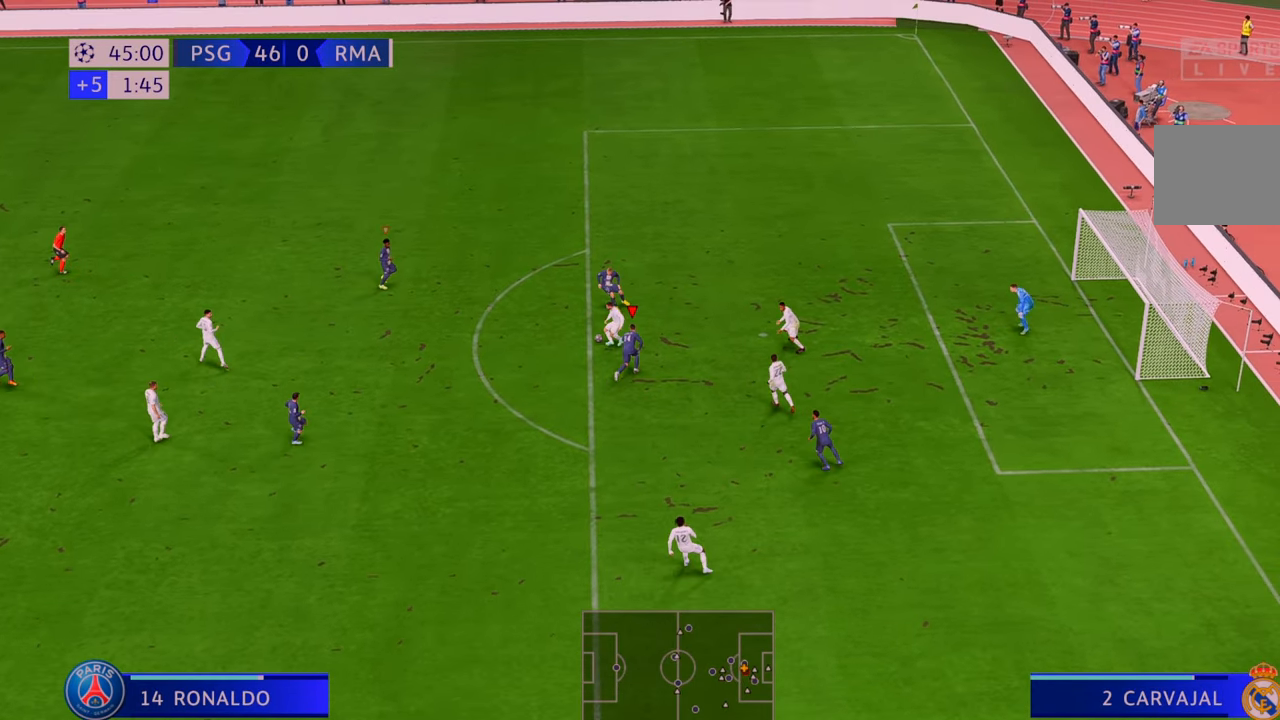
{"dt_ms": 500, "buttons": ["R2"], "left_stick": "left", "right_stick": "center", "events": [[500, "left_stick", "left"]]}
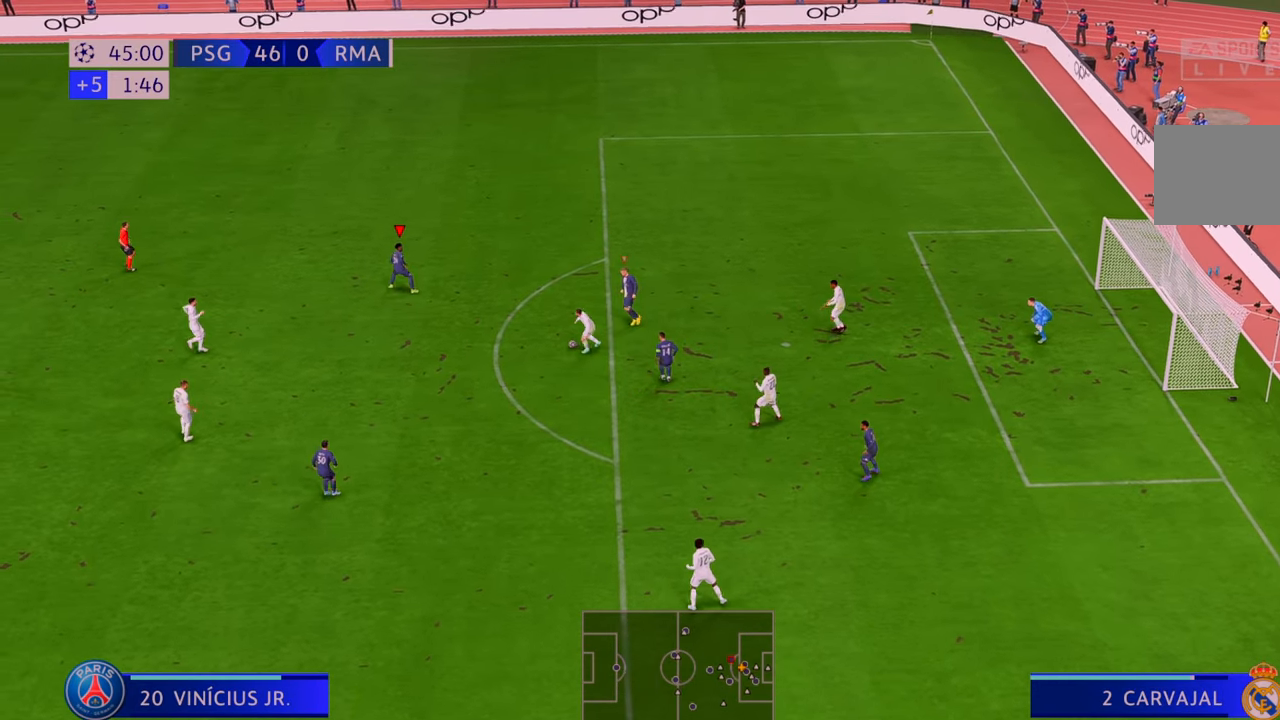
{"dt_ms": 1000, "buttons": [], "left_stick": "down", "right_stick": "center"}
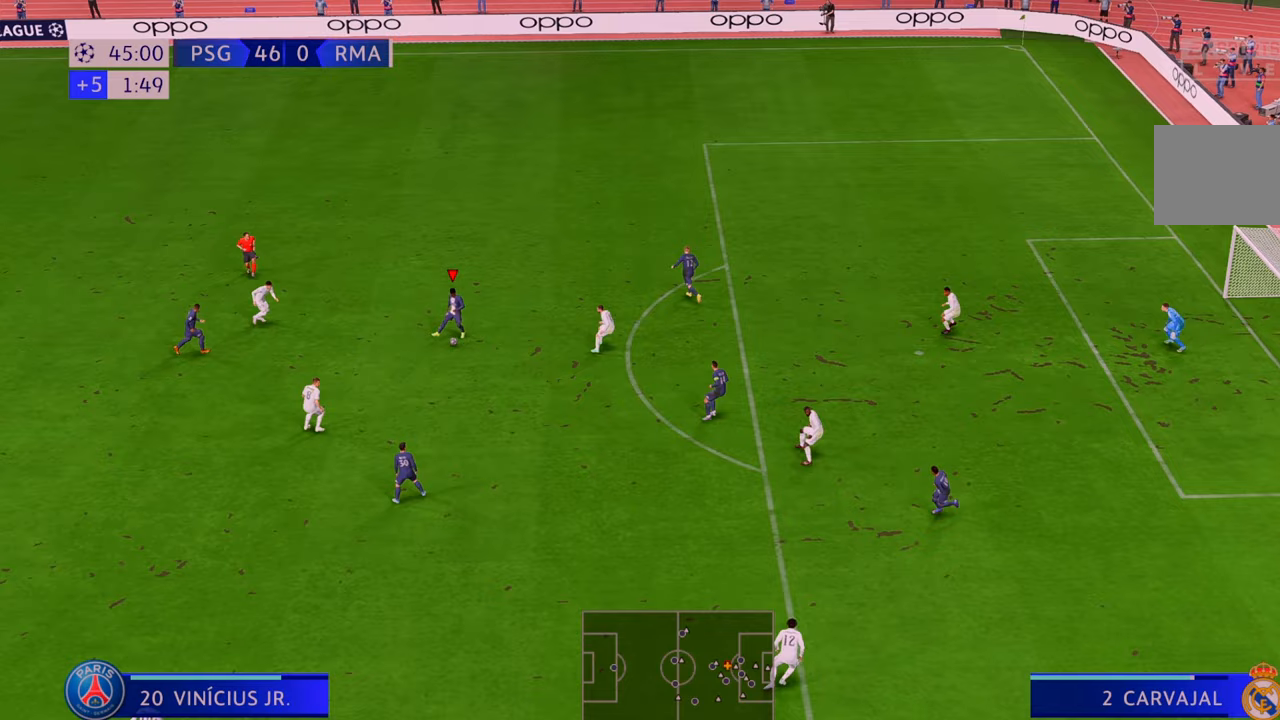
{"dt_ms": 500, "buttons": ["A", "L1", "R2"], "left_stick": "right", "right_stick": "center", "events": [[150, "R2", "down"], [217, "R2", "up"], [367, "R2", "down"], [367, "left_stick", "down-right"], [467, "A", "down"], [483, "L1", "down"], [500, "left_stick", "right"]]}
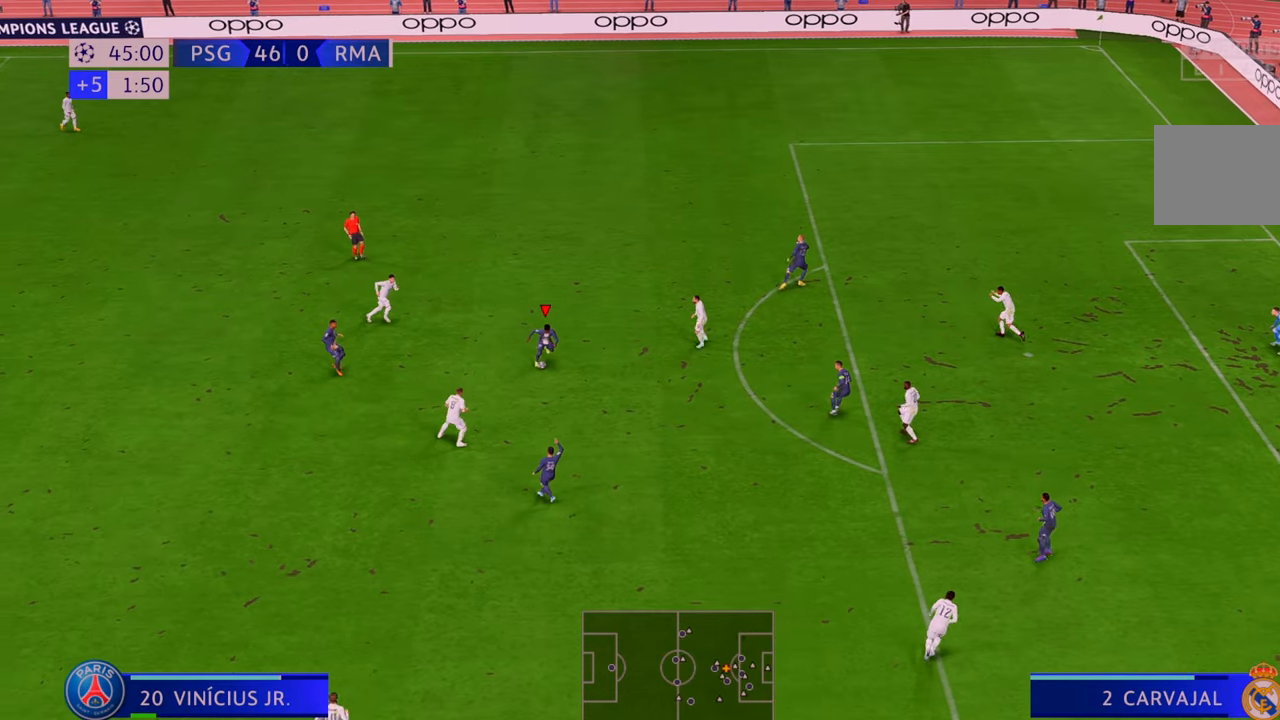
{"dt_ms": 500, "buttons": ["R2"], "left_stick": "right", "right_stick": "center", "events": [[67, "A", "up"], [67, "L1", "up"]]}
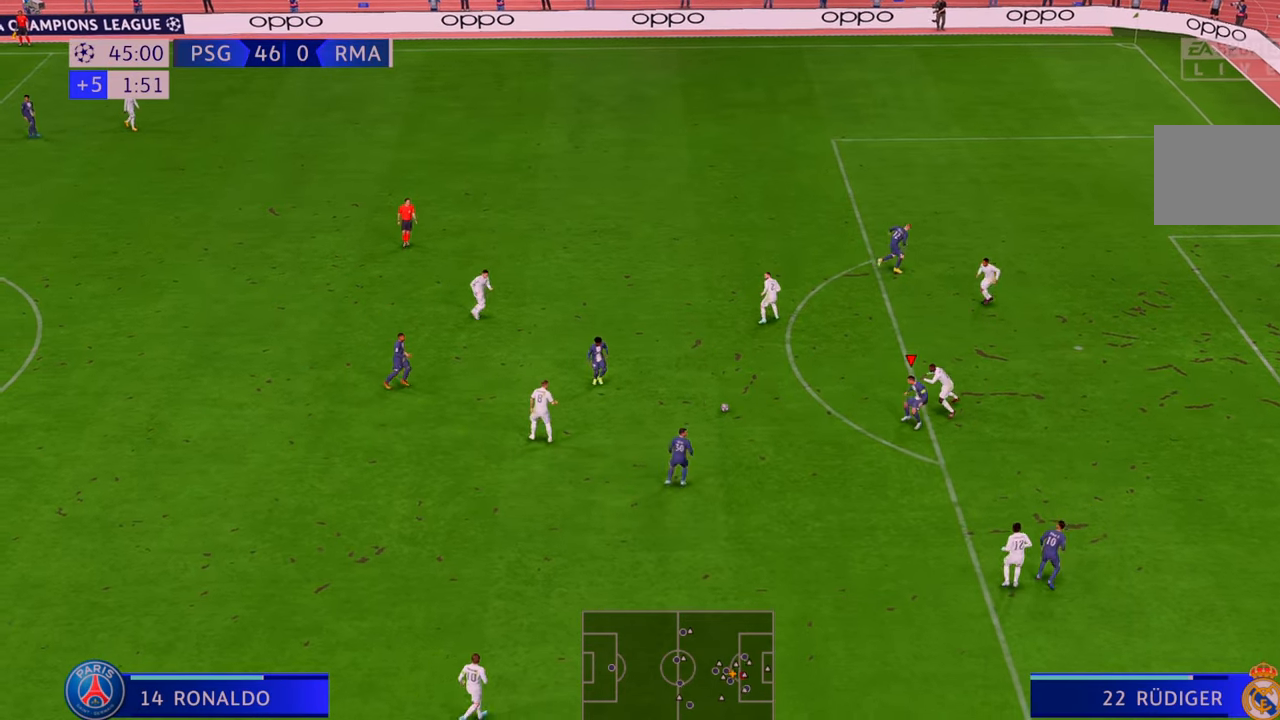
{"dt_ms": 500, "buttons": ["R2"], "left_stick": "right", "right_stick": "center", "events": [[17, "left_stick", "down-right"], [183, "left_stick", "right"]]}
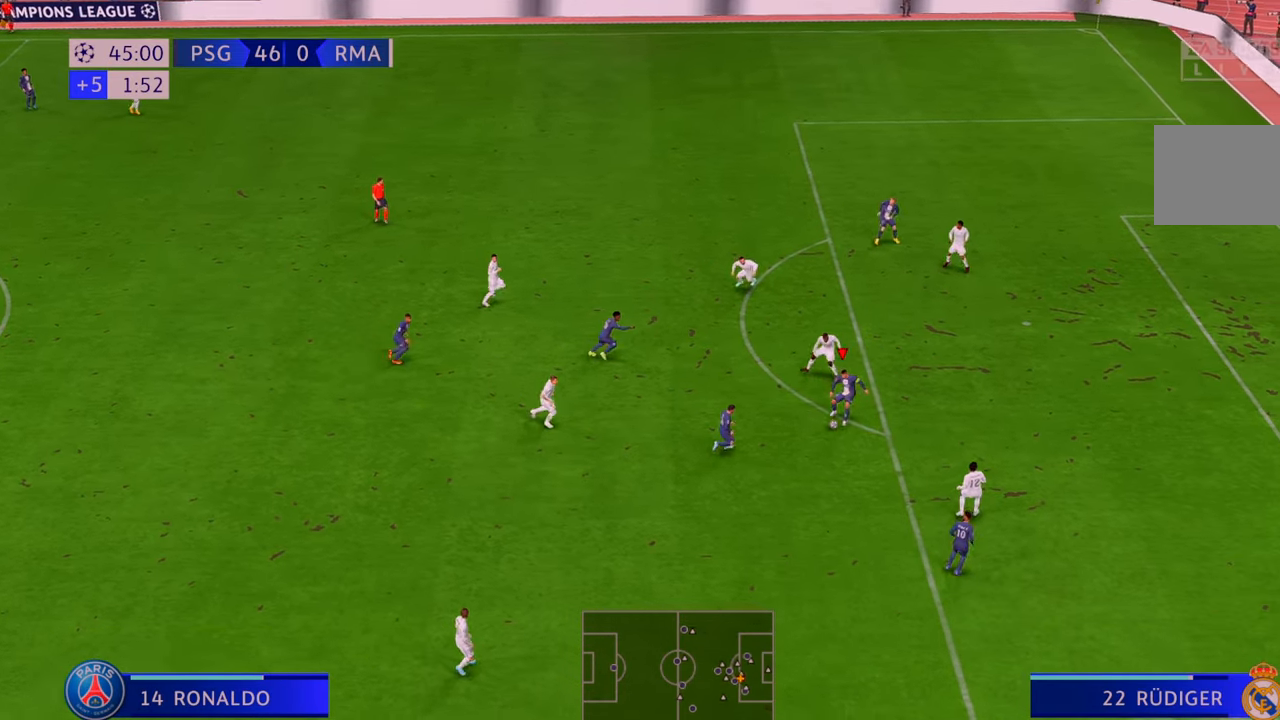
{"dt_ms": 500, "buttons": ["R2"], "left_stick": "right", "right_stick": "center", "events": []}
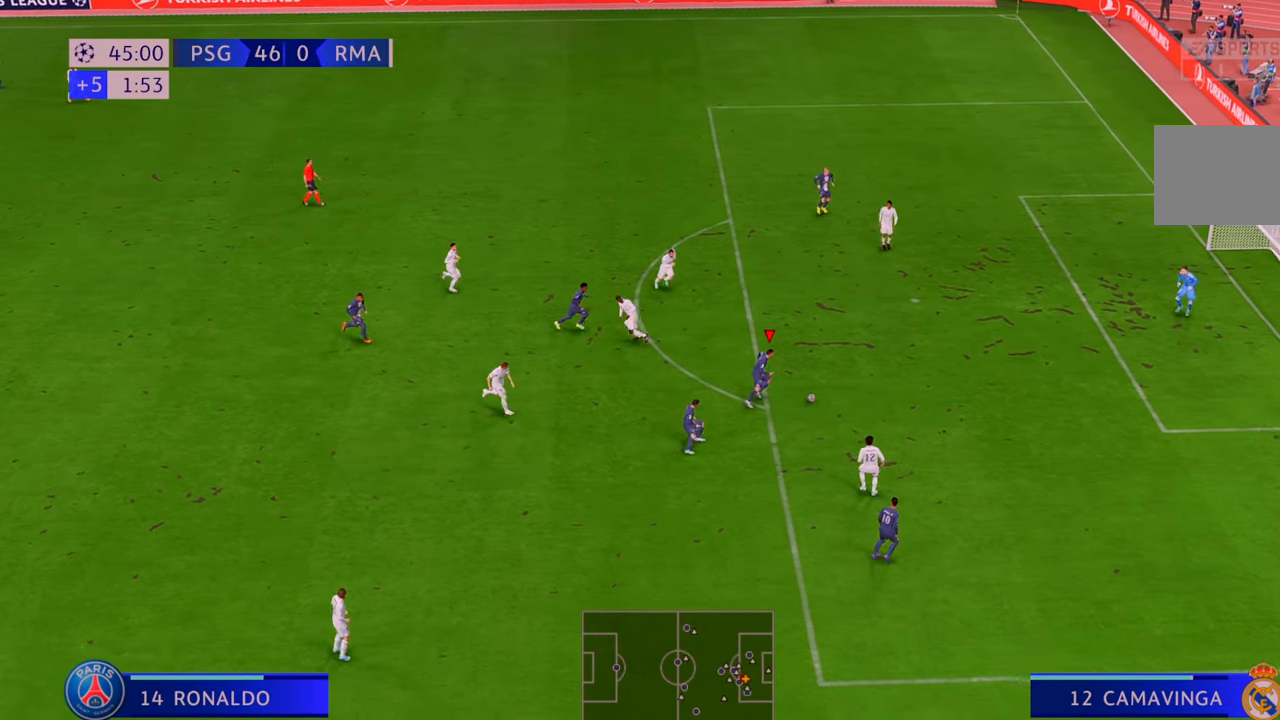
{"dt_ms": 500, "buttons": [], "left_stick": "up", "right_stick": "center", "events": [[83, "left_stick", "up-right"], [167, "R2", "up"], [383, "B", "down"], [417, "left_stick", "up"], [500, "B", "up"]]}
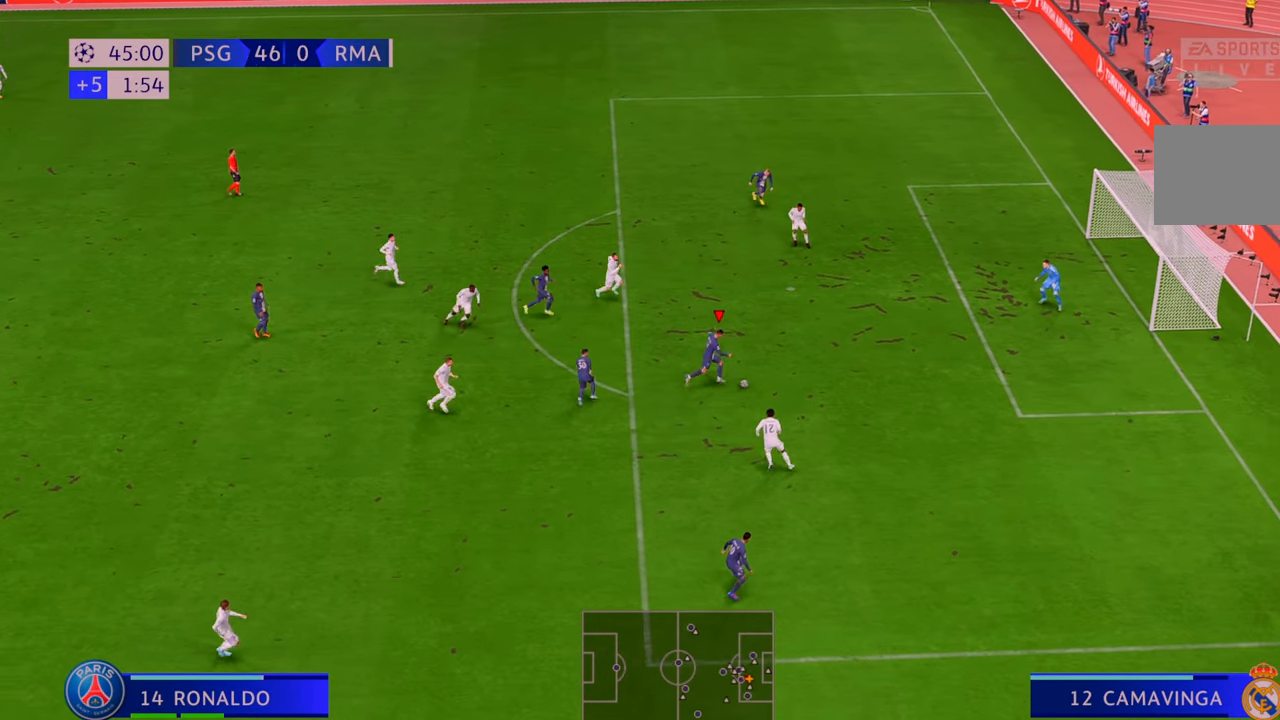
{"dt_ms": 500, "buttons": [], "left_stick": "right", "right_stick": "center", "events": [[483, "left_stick", "right"]]}
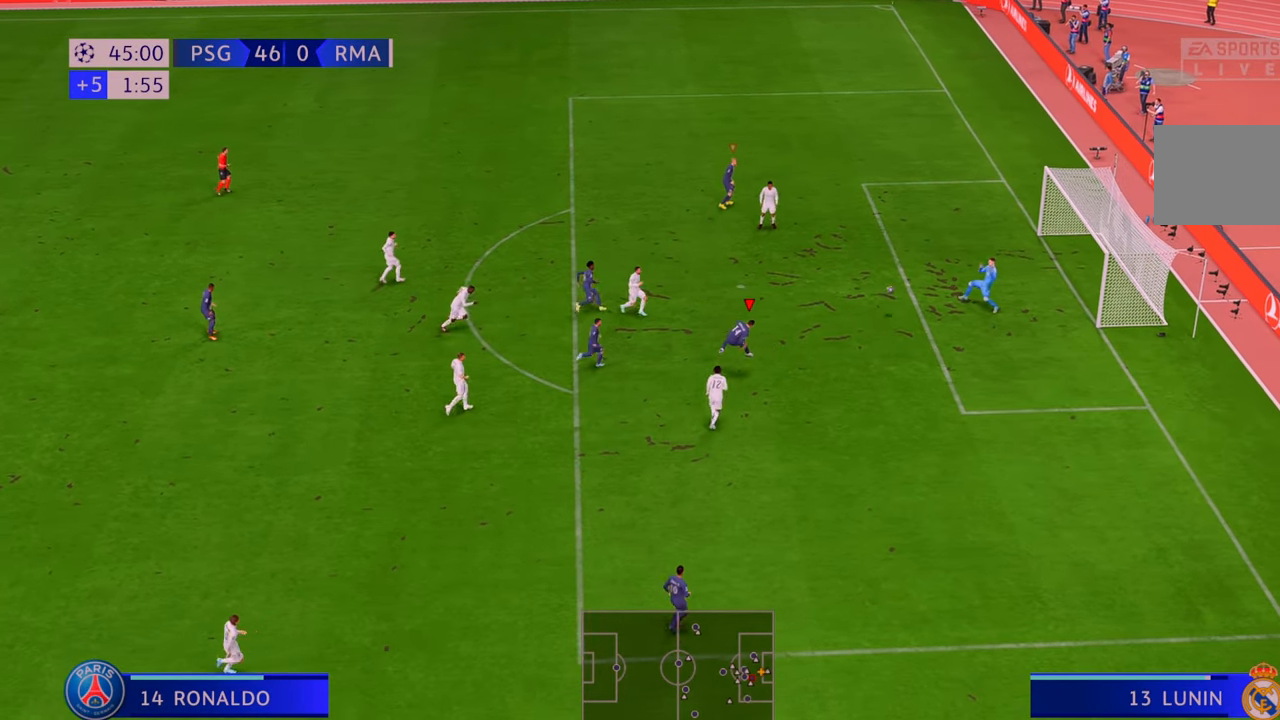
{"dt_ms": 500, "buttons": [], "left_stick": "down-right", "right_stick": "center"}
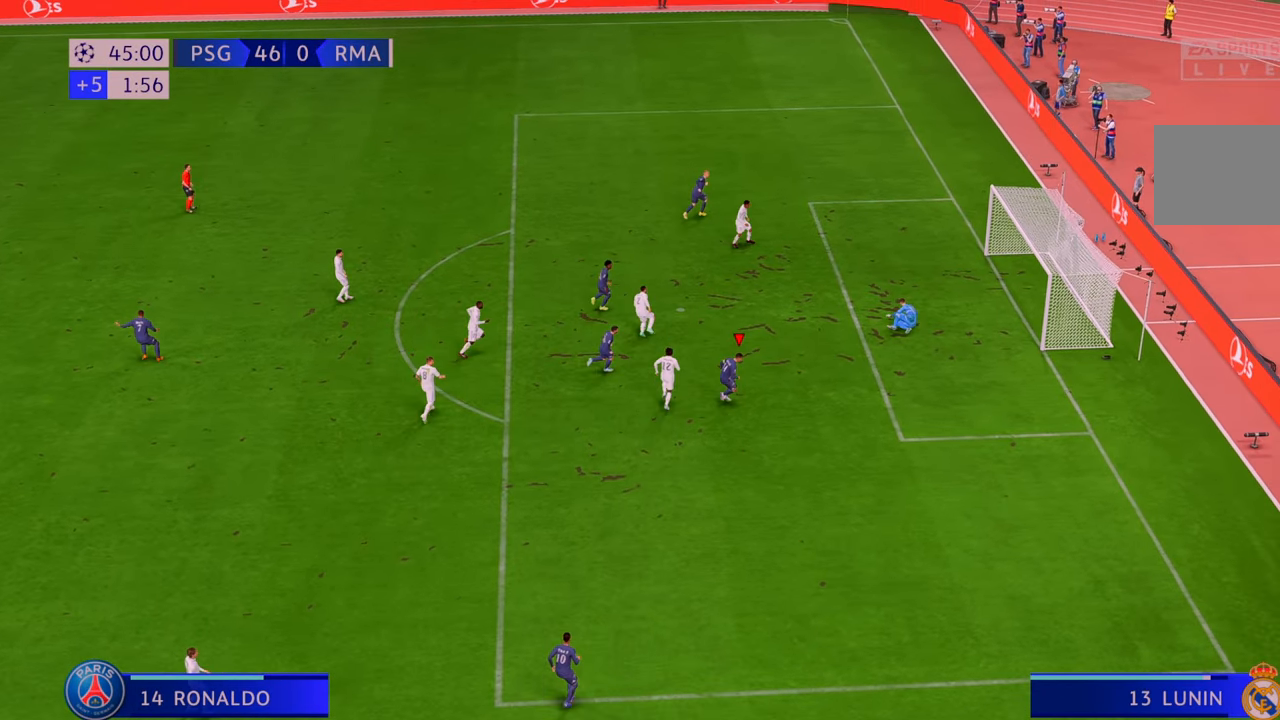
{"dt_ms": 500, "buttons": [], "left_stick": "down", "right_stick": "center", "events": [[383, "left_stick", "down"]]}
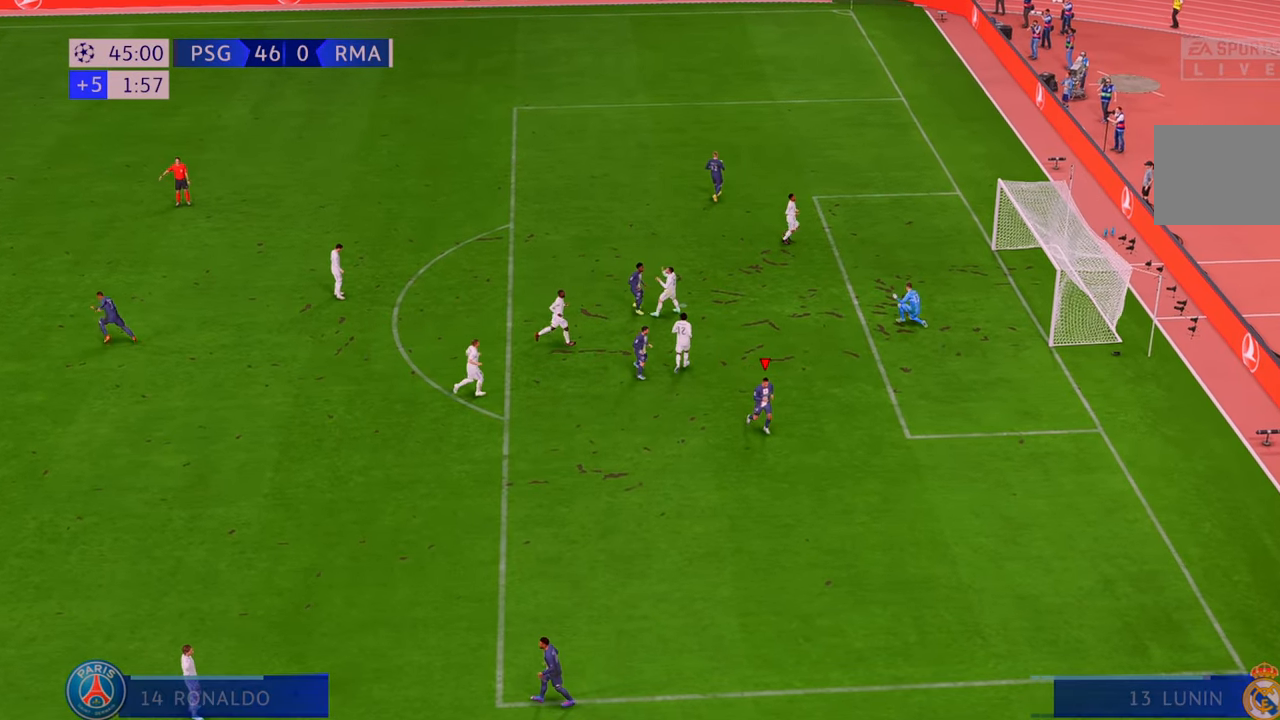
{"dt_ms": 500, "buttons": [], "left_stick": "center", "right_stick": "center", "events": [[17, "left_stick", "center"]]}
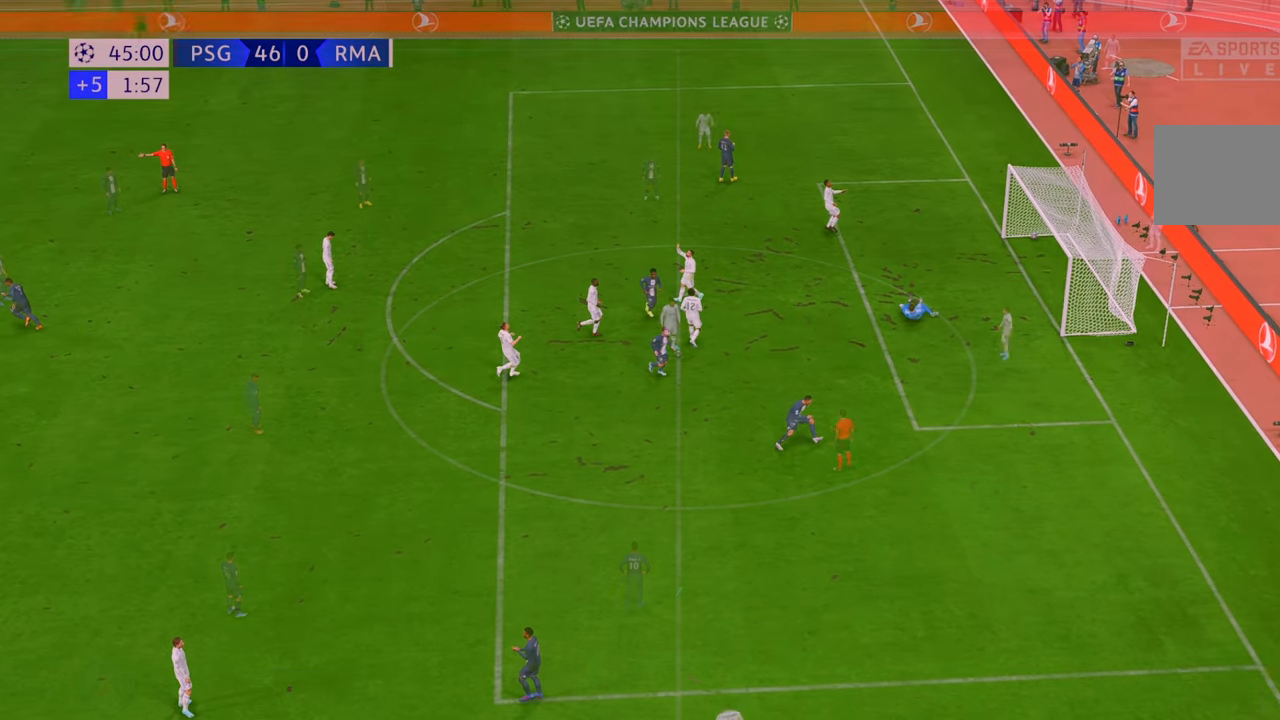
{"dt_ms": 500, "buttons": [], "left_stick": "center", "right_stick": "center", "events": [[250, "R1", "down"], [367, "R1", "up"]]}
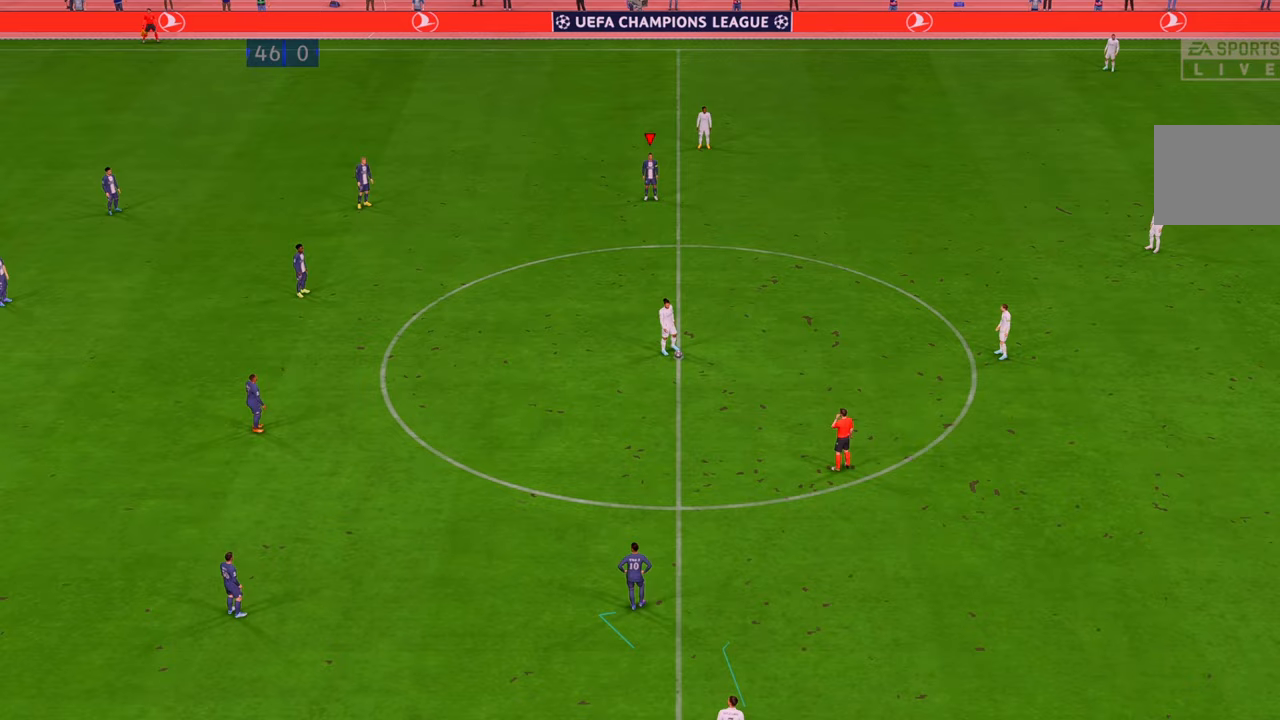
{"dt_ms": 500, "buttons": ["R2"], "left_stick": "center", "right_stick": "center", "events": [[483, "R2", "down"]]}
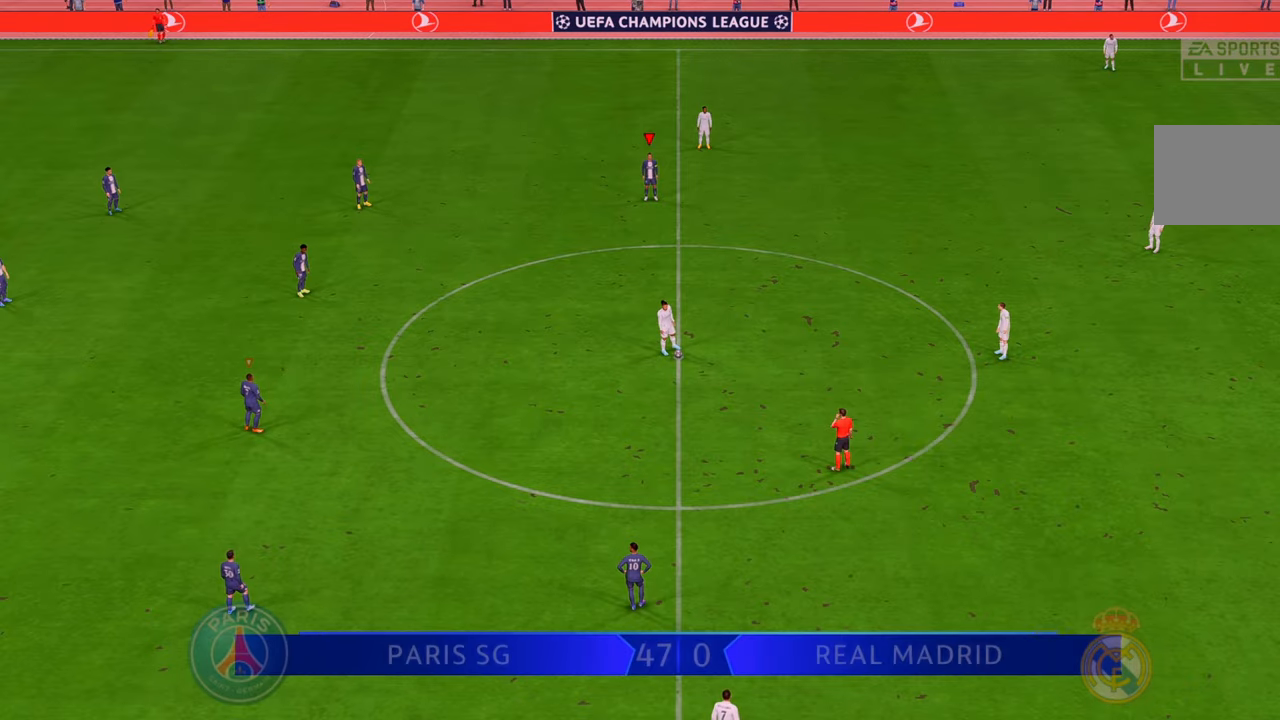
{"dt_ms": 500, "buttons": ["R2"], "left_stick": "right", "right_stick": "center", "events": [[17, "left_stick", "up-right"], [150, "left_stick", "right"]]}
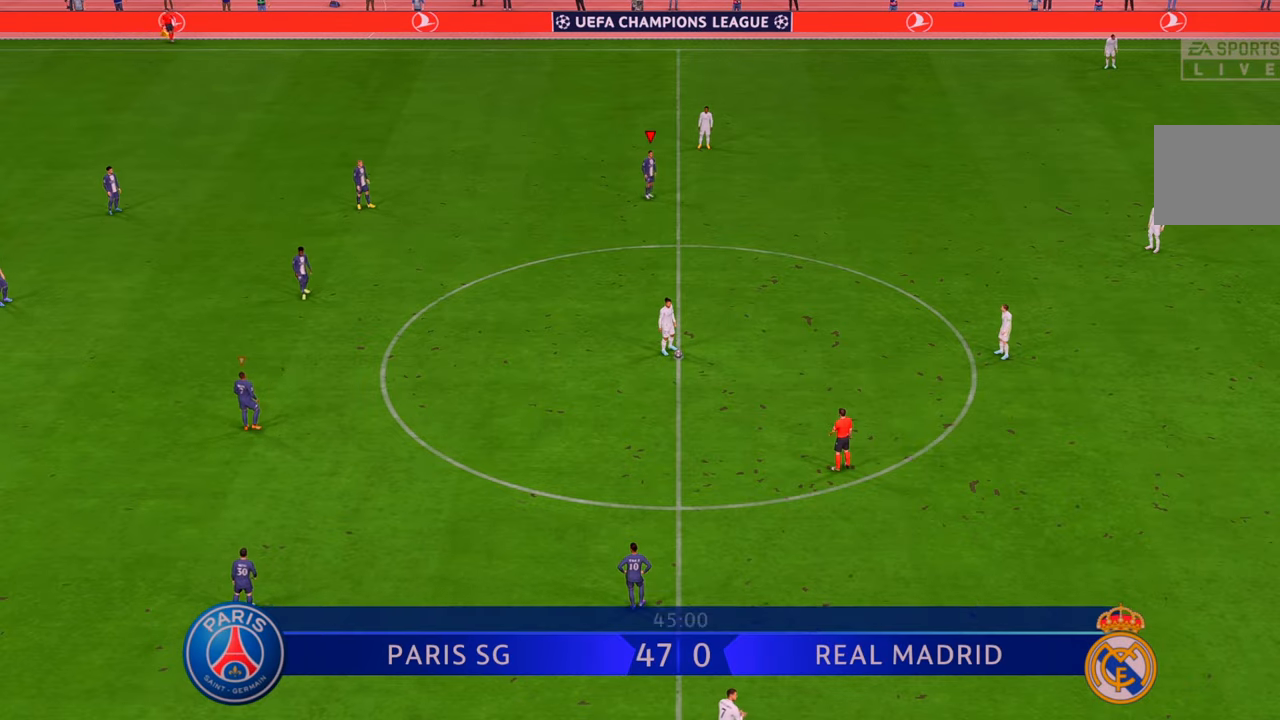
{"dt_ms": 500, "buttons": ["R2"], "left_stick": "right", "right_stick": "center", "events": []}
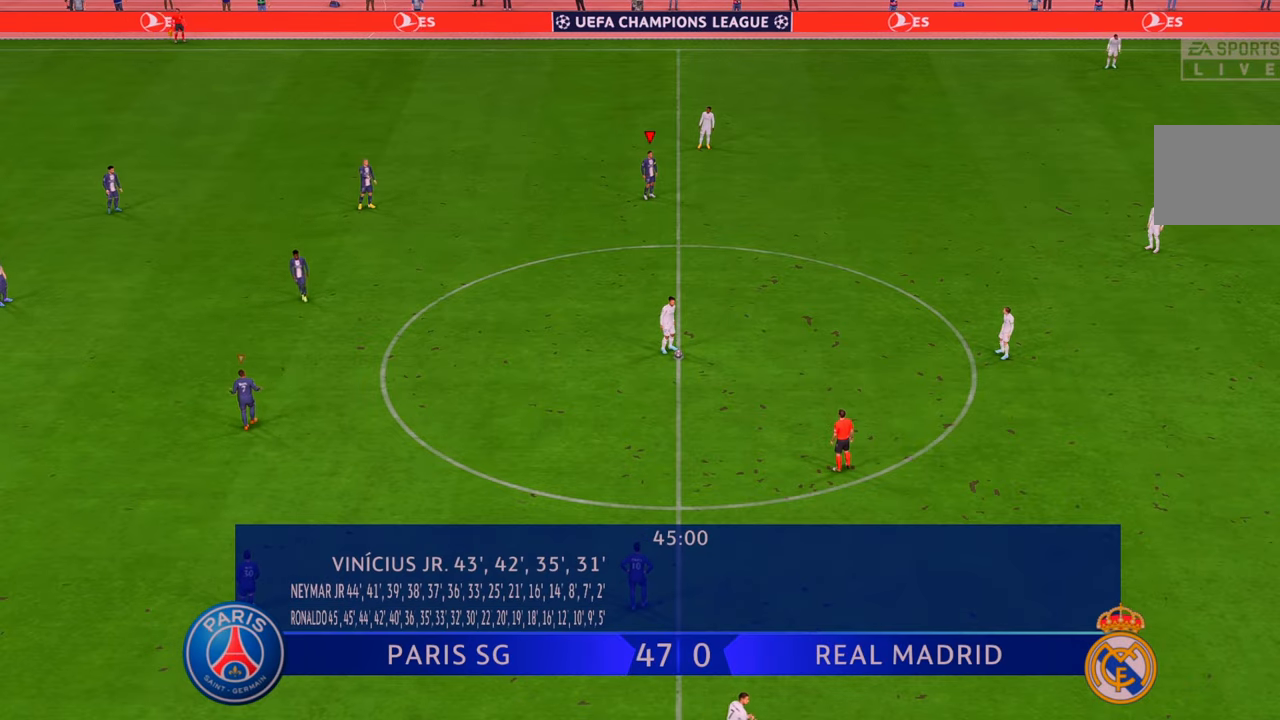
{"dt_ms": 500, "buttons": ["R2"], "left_stick": "right", "right_stick": "center", "events": []}
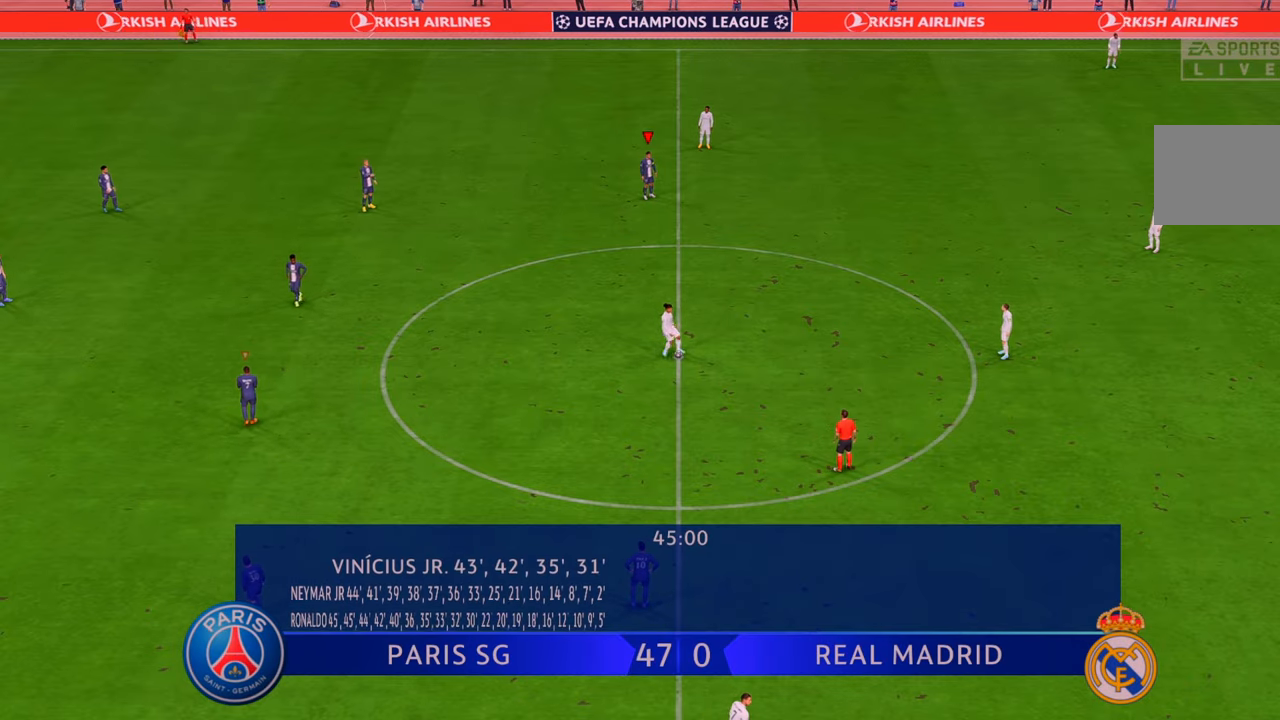
{"dt_ms": 500, "buttons": ["R2"], "left_stick": "down-right", "right_stick": "center", "events": [[83, "left_stick", "down-right"], [317, "L1", "down"], [467, "L1", "up"]]}
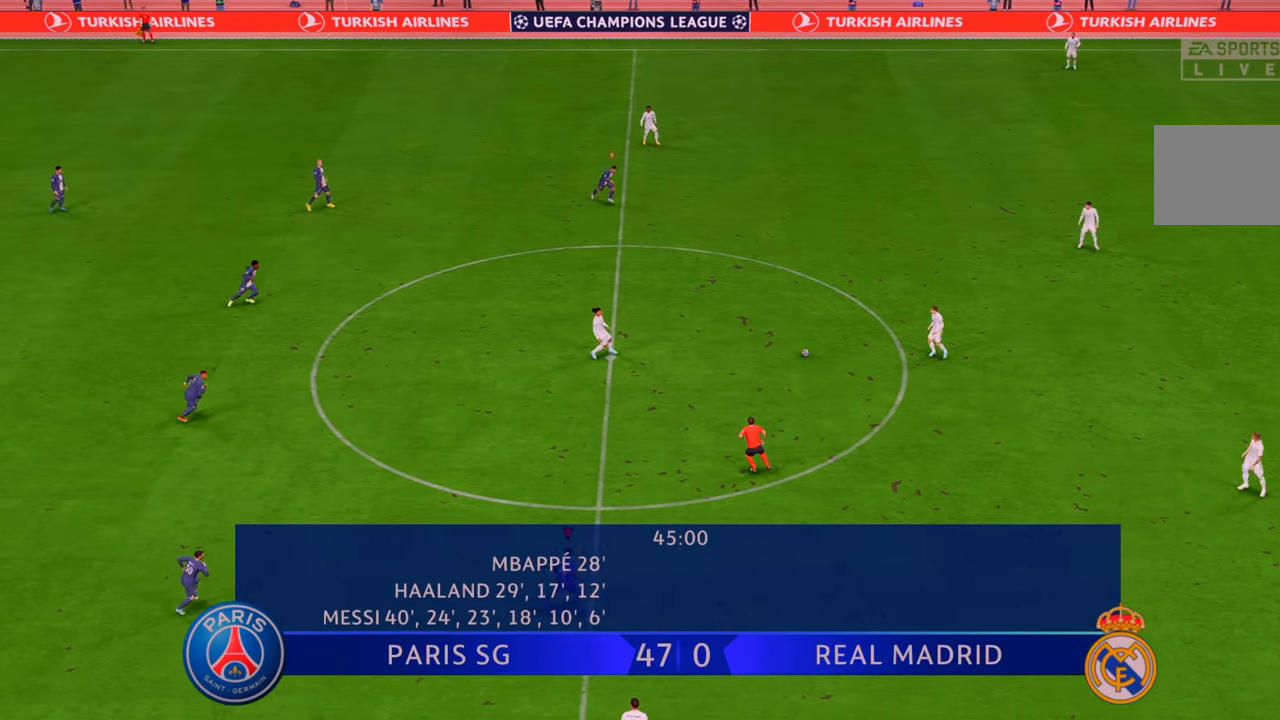
{"dt_ms": 500, "buttons": ["R2"], "left_stick": "down-right", "right_stick": "center", "events": []}
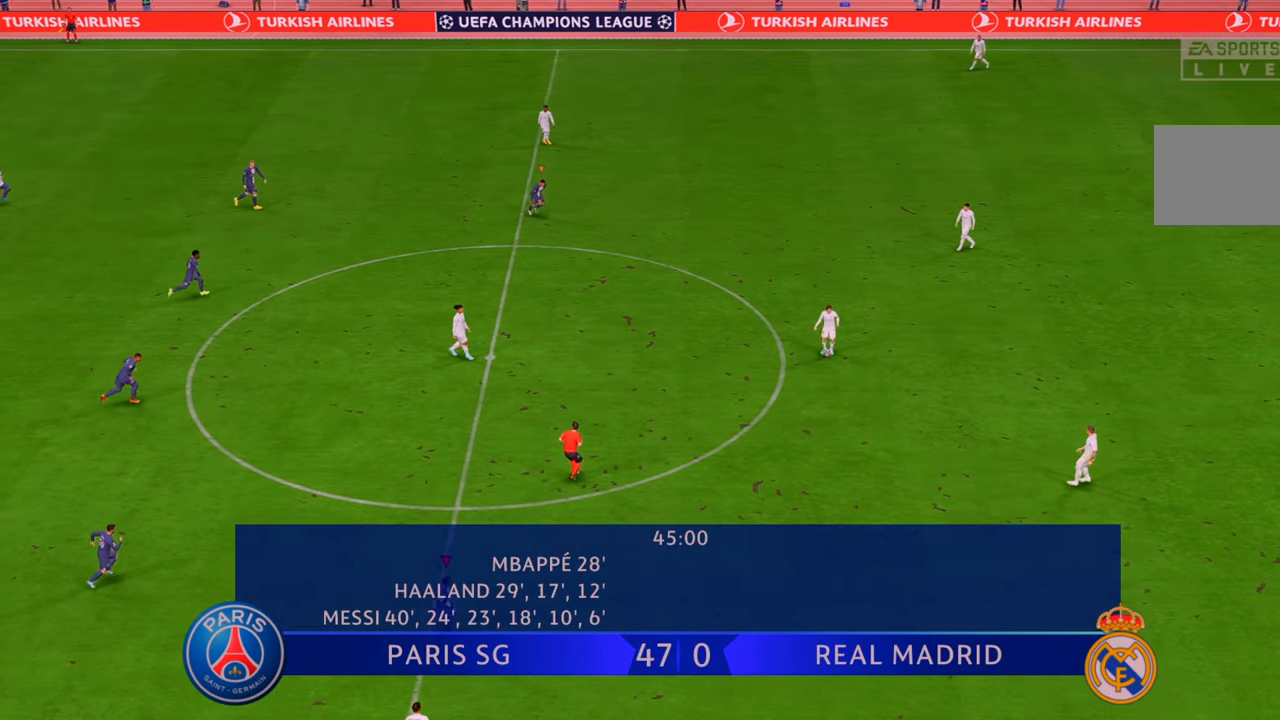
{"dt_ms": 500, "buttons": ["R2"], "left_stick": "right", "right_stick": "center", "events": [[100, "L1", "down"], [117, "left_stick", "right"], [250, "L1", "up"]]}
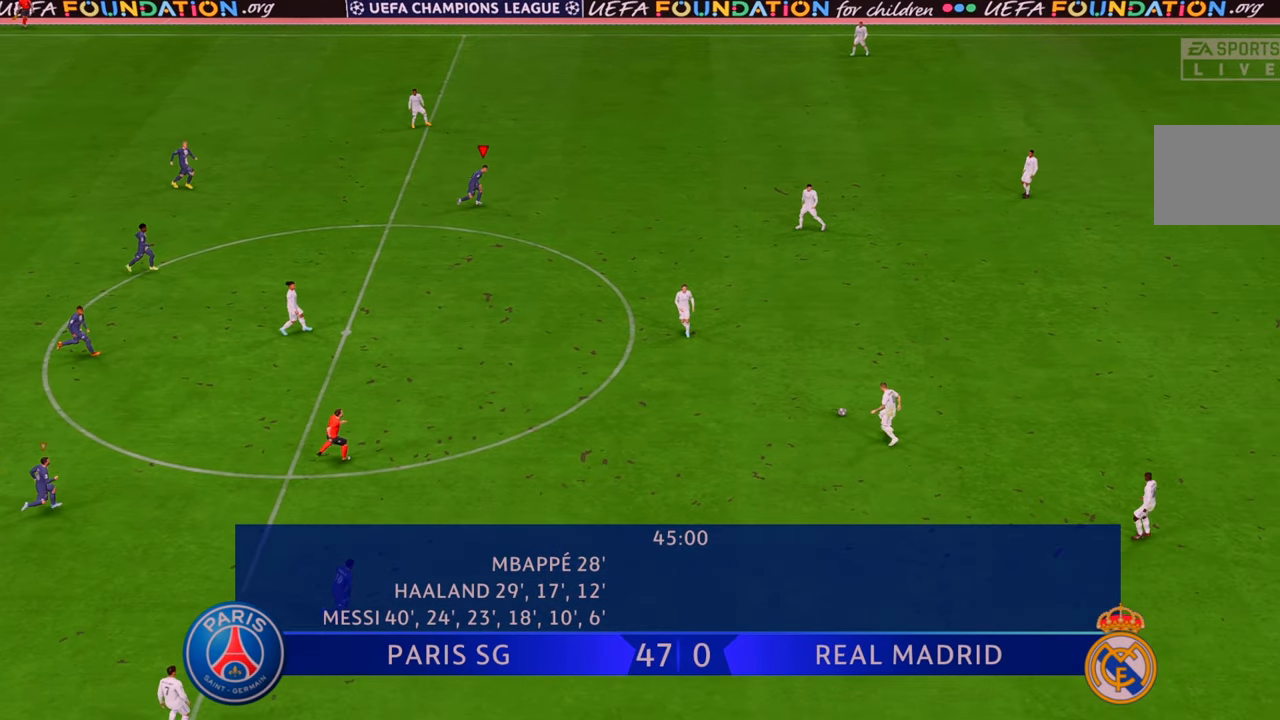
{"dt_ms": 500, "buttons": ["R2"], "left_stick": "up-right", "right_stick": "center", "events": [[267, "left_stick", "up-right"], [283, "L1", "down"], [450, "L1", "up"]]}
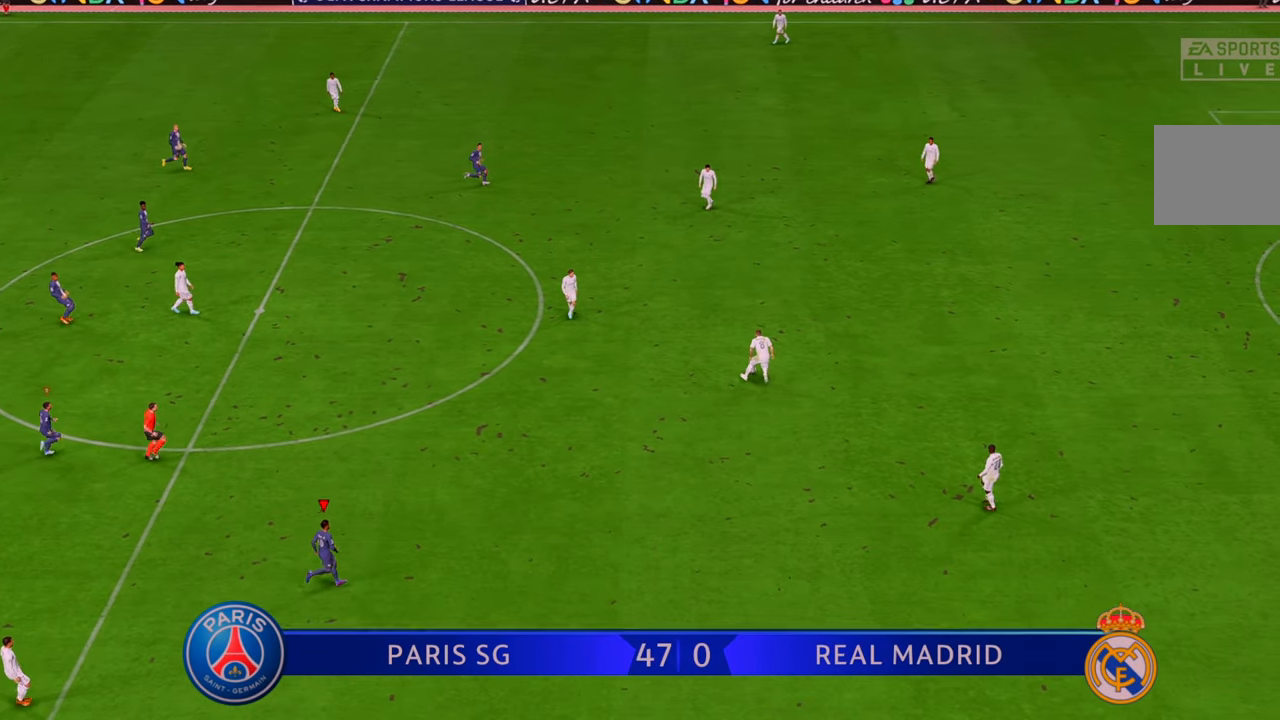
{"dt_ms": 500, "buttons": ["R2"], "left_stick": "up-right", "right_stick": "center", "events": []}
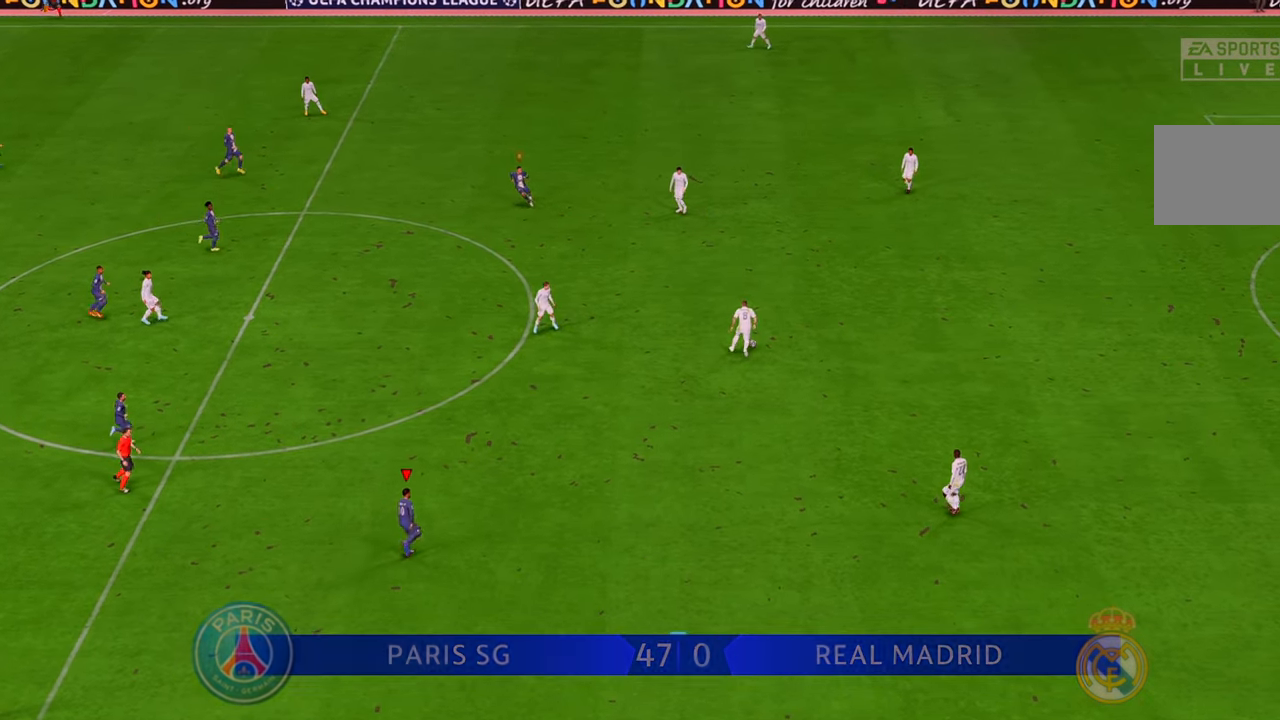
{"dt_ms": 500, "buttons": ["R2"], "left_stick": "down-right", "right_stick": "center", "events": [[50, "L1", "down"], [183, "L1", "up"], [183, "left_stick", "right"], [450, "left_stick", "down-right"]]}